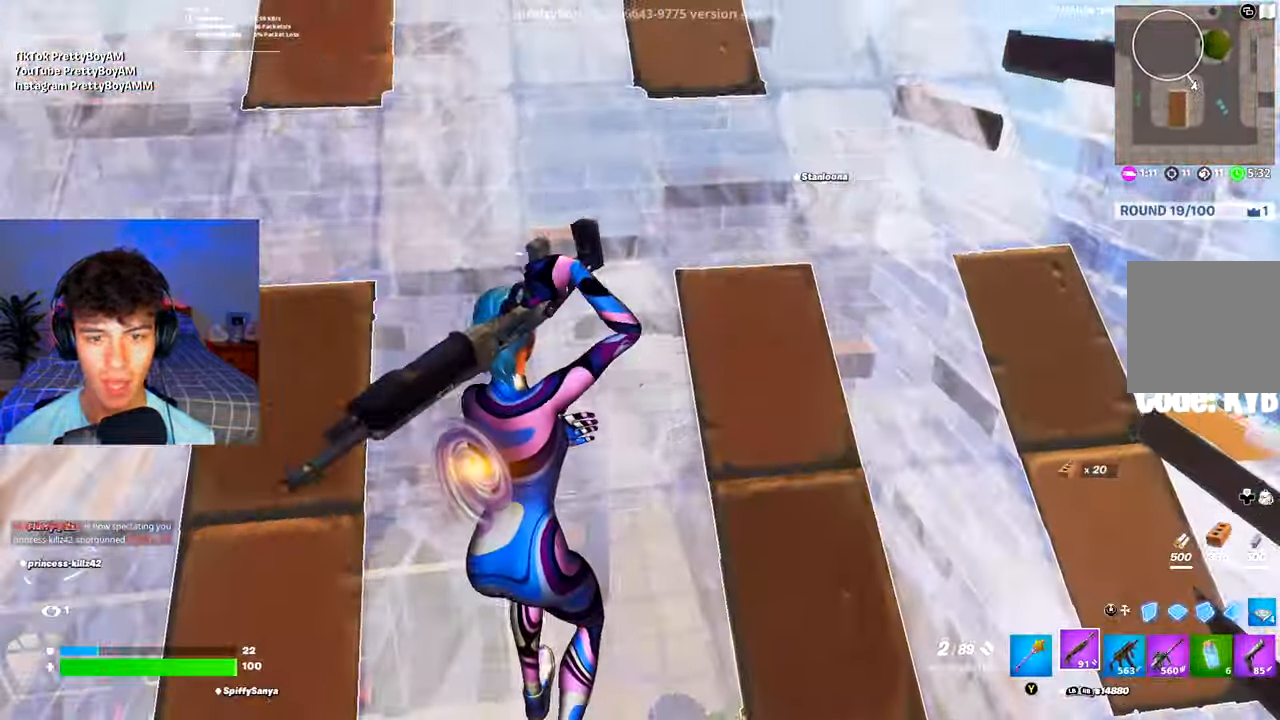
Gameplay with a controller (Xbox layout); each line is a JSON object with the inputs held at the frame after it. "events" lists button and stick changes between this image and that frame as [ms after this image, input, new state], when the widget could be followed in between.
{"buttons": [], "left_stick": "up-right", "right_stick": "center", "events": [[100, "R1", "down"], [183, "R1", "up"], [250, "R1", "down"], [334, "R1", "up"], [417, "B", "down"], [484, "B", "up"]]}
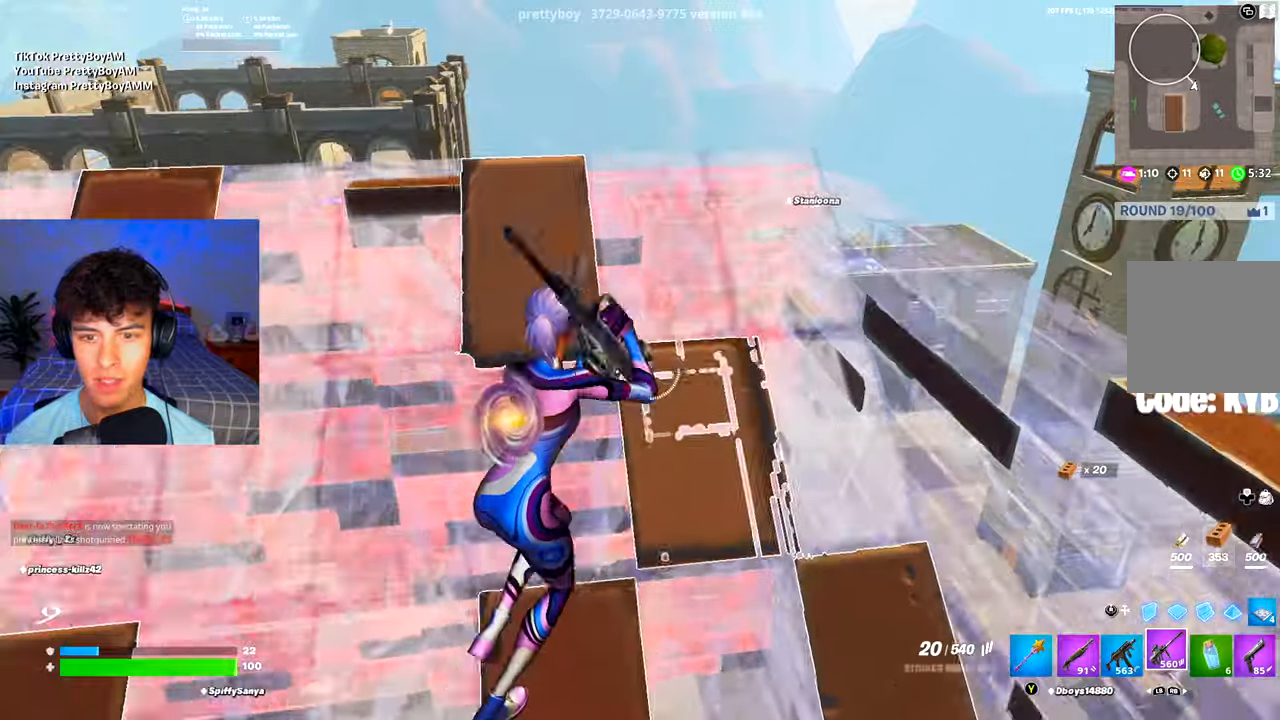
{"buttons": ["R2"], "left_stick": "right", "right_stick": "center", "events": [[167, "left_stick", "down-right"], [234, "R3", "down"], [267, "left_stick", "down"], [317, "R3", "up"], [317, "right_stick", "down-left"], [384, "R2", "down"], [401, "right_stick", "center"], [468, "left_stick", "right"]]}
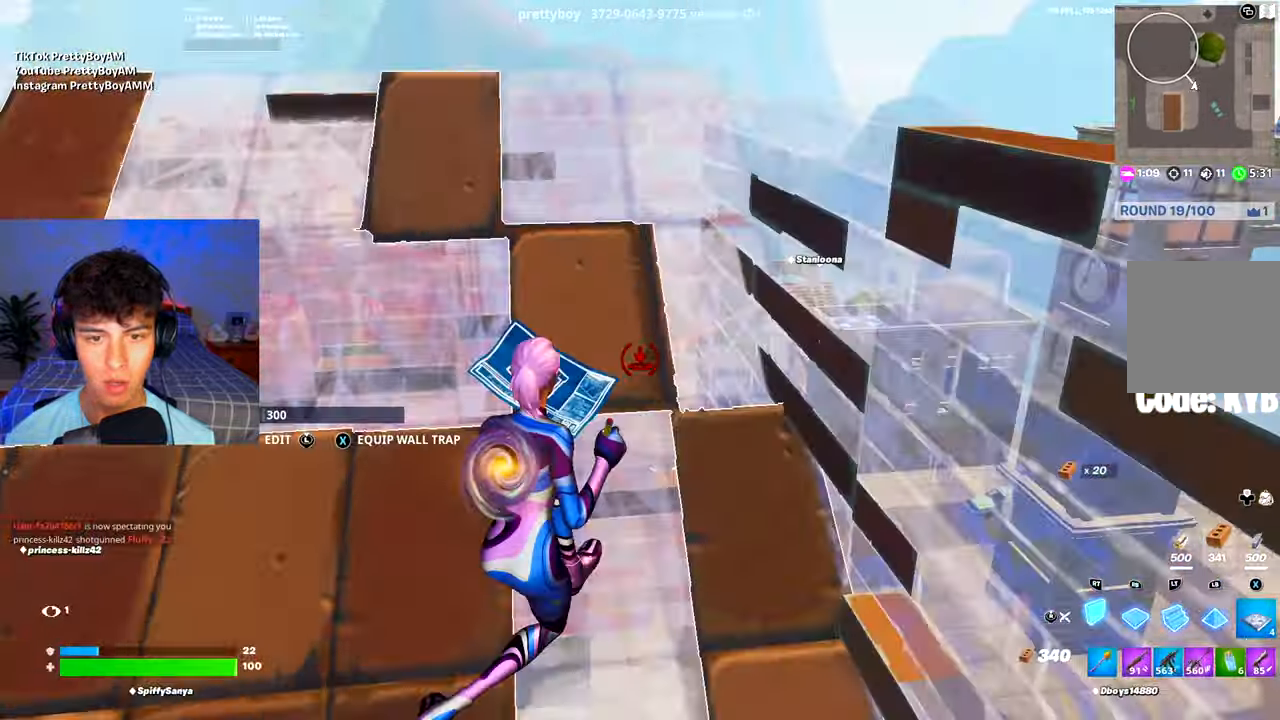
{"buttons": [], "left_stick": "up-left", "right_stick": "center", "events": [[83, "left_stick", "up-right"], [400, "R3", "down"], [450, "R3", "up"], [467, "R2", "up"], [467, "left_stick", "up-left"]]}
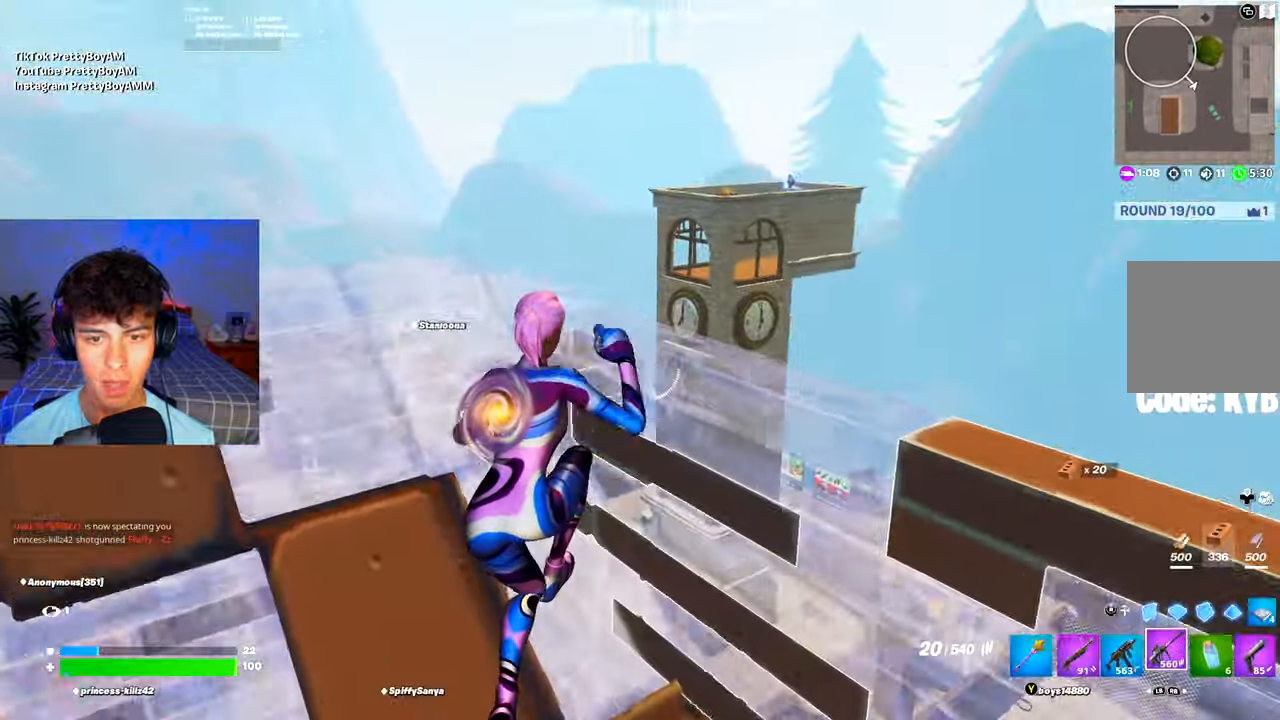
{"buttons": ["L2"], "left_stick": "left", "right_stick": "center", "events": [[84, "left_stick", "left"], [151, "right_stick", "left"], [234, "right_stick", "center"], [284, "L2", "down"], [317, "left_stick", "center"], [401, "left_stick", "left"]]}
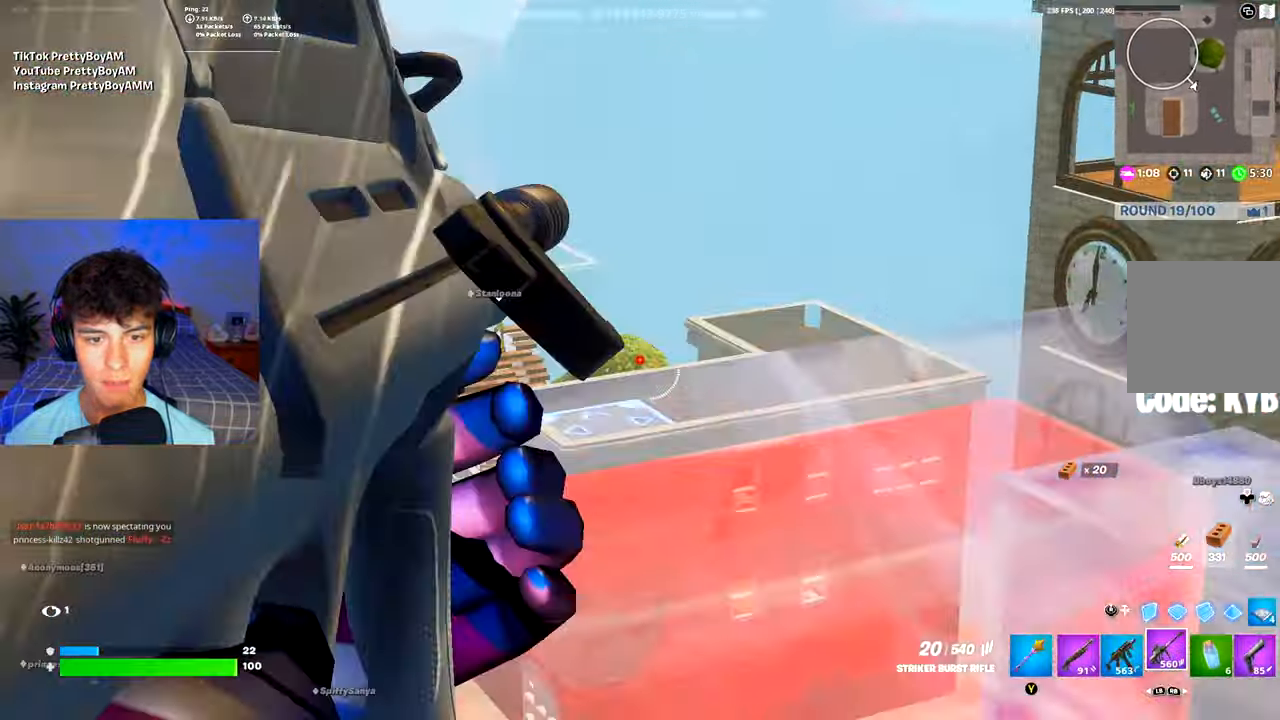
{"buttons": ["L2", "R2"], "left_stick": "right", "right_stick": "center", "events": [[50, "right_stick", "left"], [117, "left_stick", "center"], [234, "right_stick", "center"], [367, "left_stick", "right"], [467, "R2", "down"]]}
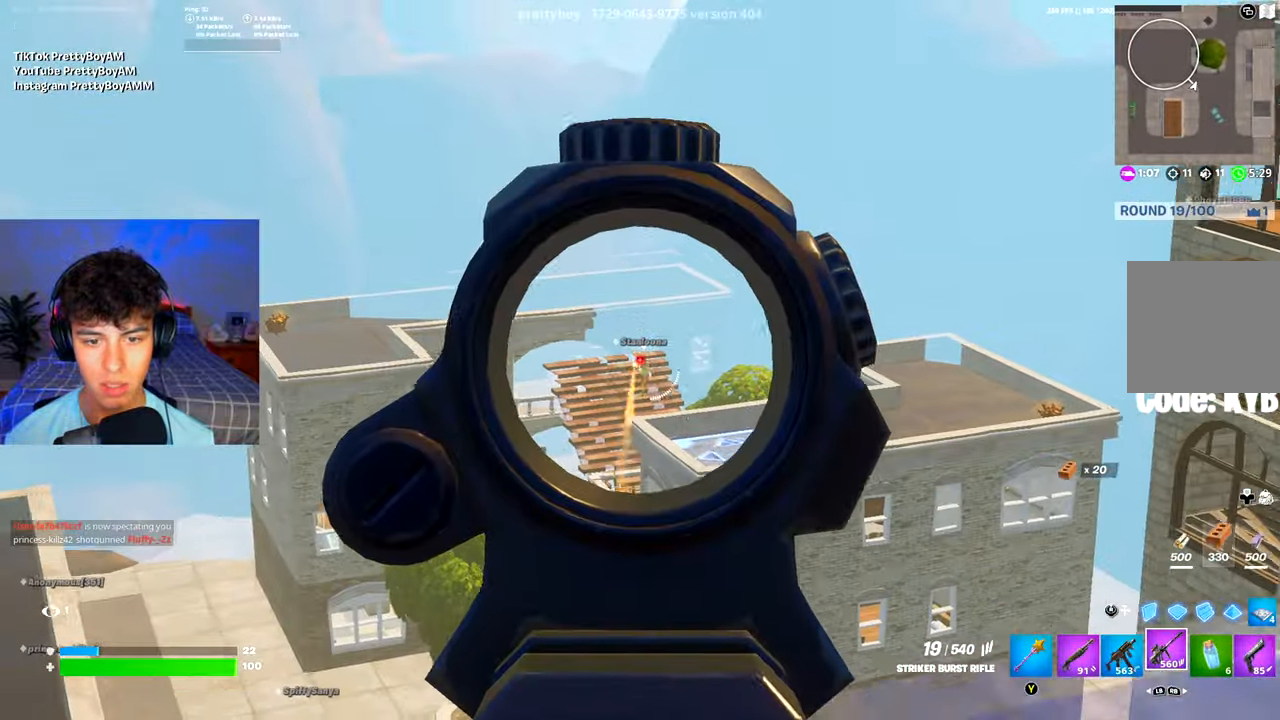
{"buttons": ["L2"], "left_stick": "right", "right_stick": "center", "events": [[51, "right_stick", "down"], [117, "left_stick", "left"], [234, "right_stick", "center"], [284, "R2", "up"], [284, "left_stick", "up-right"], [384, "left_stick", "up"], [501, "left_stick", "right"]]}
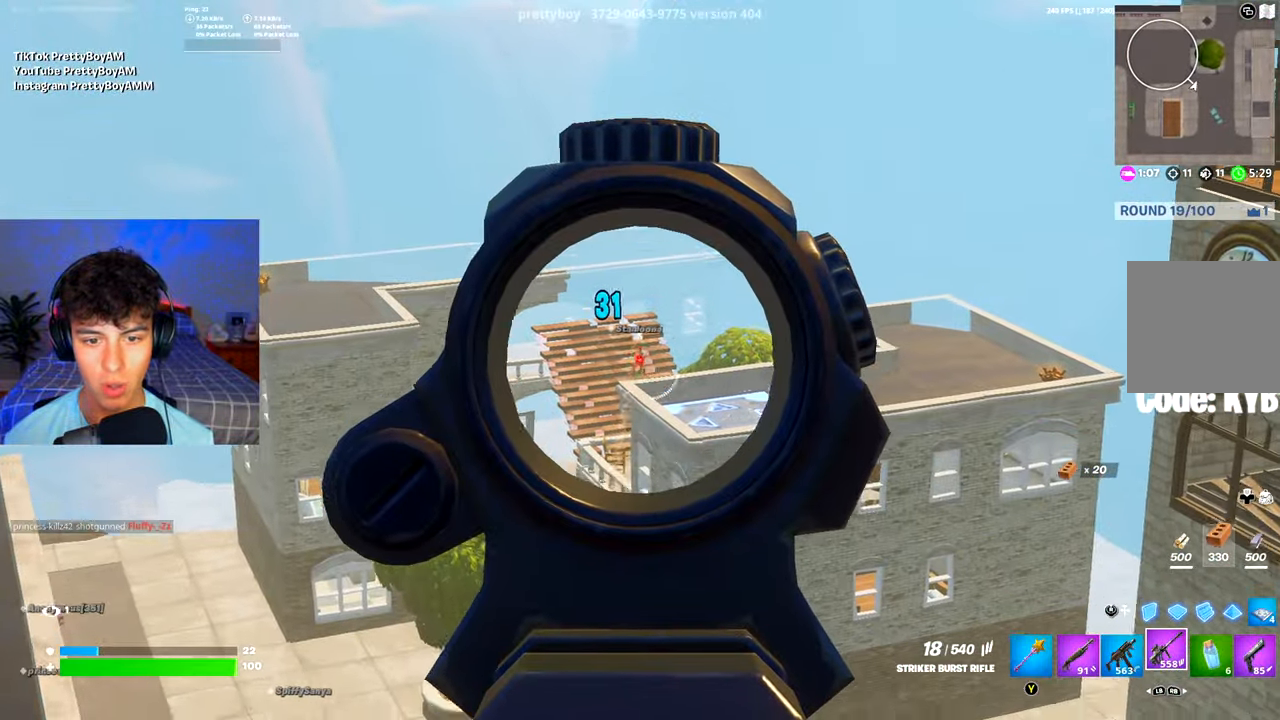
{"buttons": [], "left_stick": "down", "right_stick": "center", "events": [[33, "R2", "down"], [100, "left_stick", "down"], [334, "R2", "up"], [350, "L2", "up"]]}
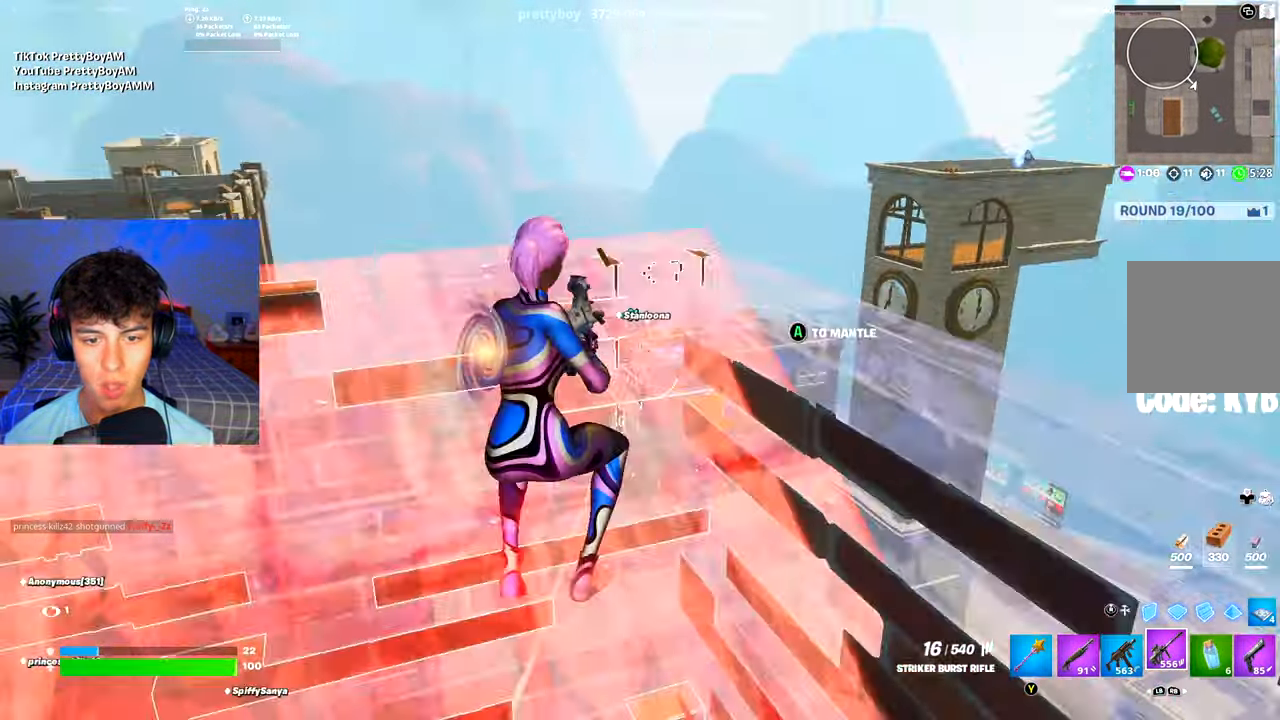
{"buttons": ["R2"], "left_stick": "down-left", "right_stick": "down", "events": [[67, "X", "down"], [167, "X", "up"], [233, "left_stick", "down-left"], [250, "X", "down"], [283, "R3", "down"], [283, "X", "up"], [367, "R3", "up"], [367, "right_stick", "down"], [400, "R2", "down"]]}
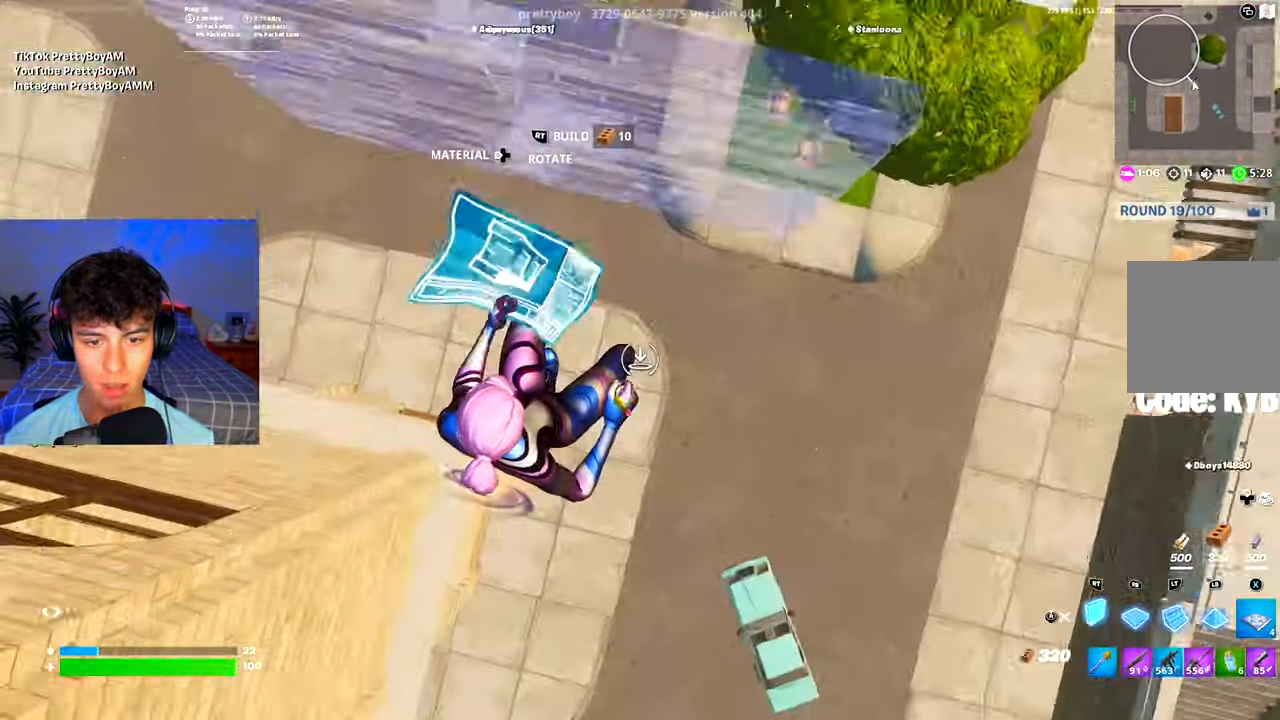
{"buttons": ["L1"], "left_stick": "left", "right_stick": "up", "events": [[50, "R1", "down"], [67, "R2", "up"], [117, "right_stick", "up"], [184, "R1", "up"], [184, "R2", "down"], [284, "R1", "down"], [301, "left_stick", "left"], [367, "R2", "up"], [451, "R1", "up"], [467, "L1", "down"]]}
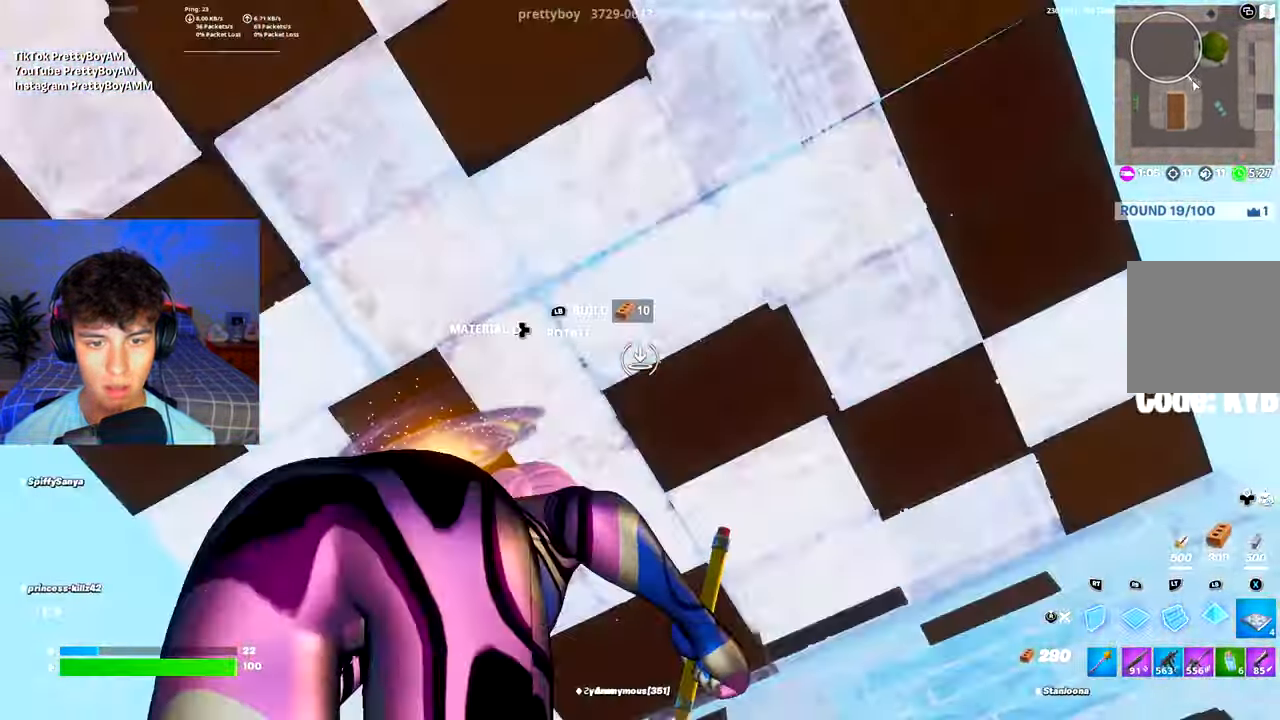
{"buttons": ["R2", "R3"], "left_stick": "down-right", "right_stick": "center", "events": [[33, "right_stick", "down-left"], [50, "L1", "up"], [67, "R2", "down"], [83, "left_stick", "right"], [217, "right_stick", "left"], [283, "left_stick", "down-right"], [434, "R3", "down"], [434, "right_stick", "center"]]}
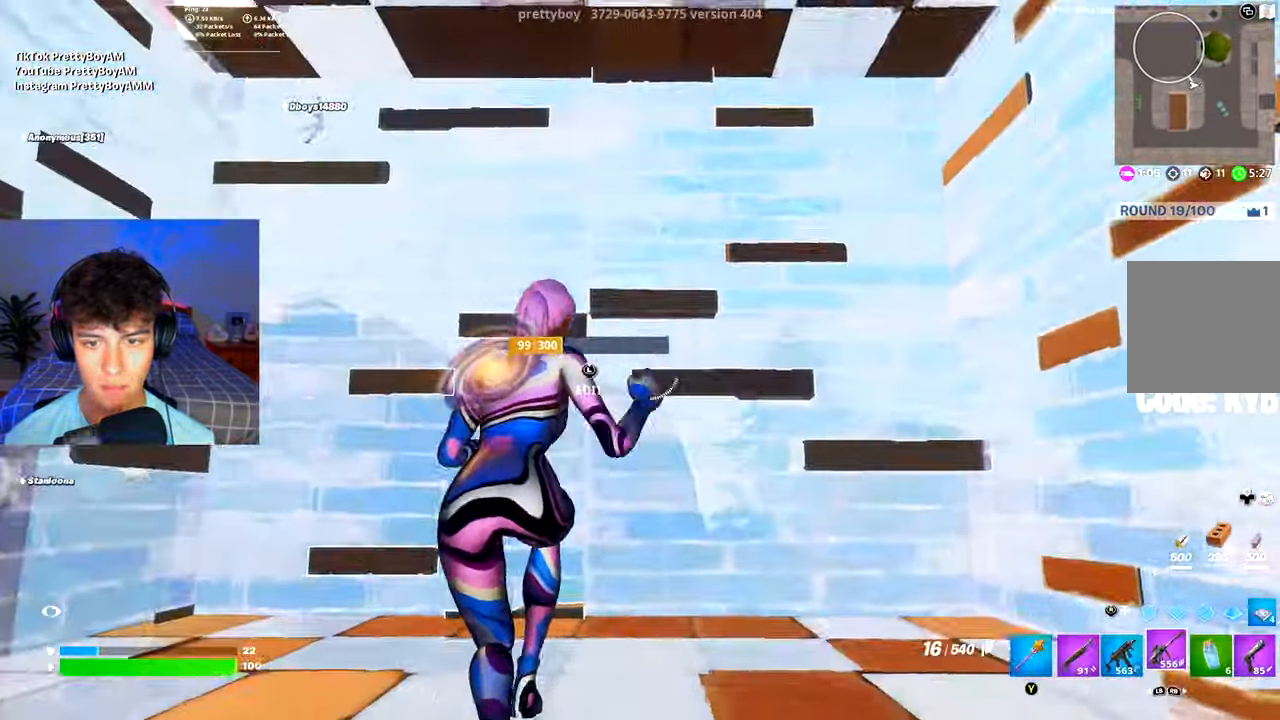
{"buttons": ["L2", "R2"], "left_stick": "up-left", "right_stick": "center", "events": [[34, "R2", "up"], [34, "R3", "up"], [34, "right_stick", "left"], [167, "A", "down"], [184, "A", "up"], [184, "L2", "down"], [184, "R2", "down"], [334, "left_stick", "down-left"], [367, "right_stick", "center"], [417, "left_stick", "up-left"]]}
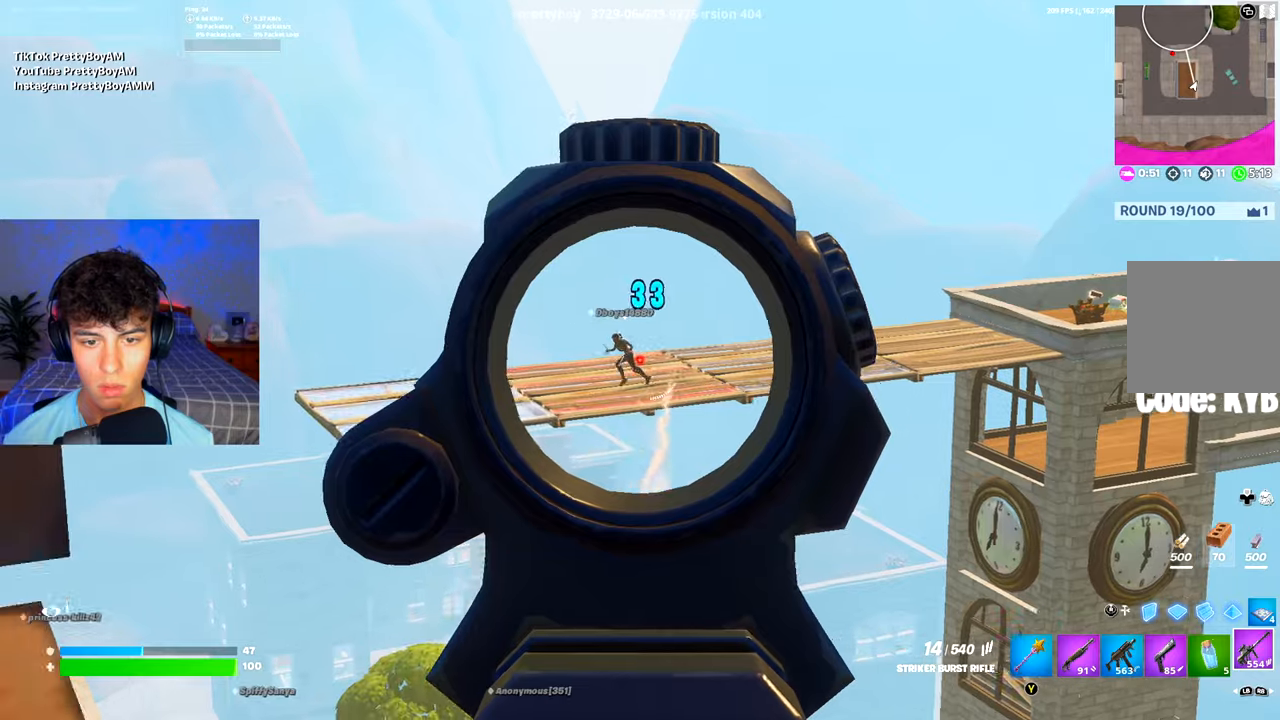
{"buttons": ["L2", "R2"], "left_stick": "left", "right_stick": "down-left", "events": [[133, "left_stick", "up-right"], [250, "left_stick", "down-right"], [317, "right_stick", "down-left"], [333, "left_stick", "down-left"], [484, "left_stick", "left"]]}
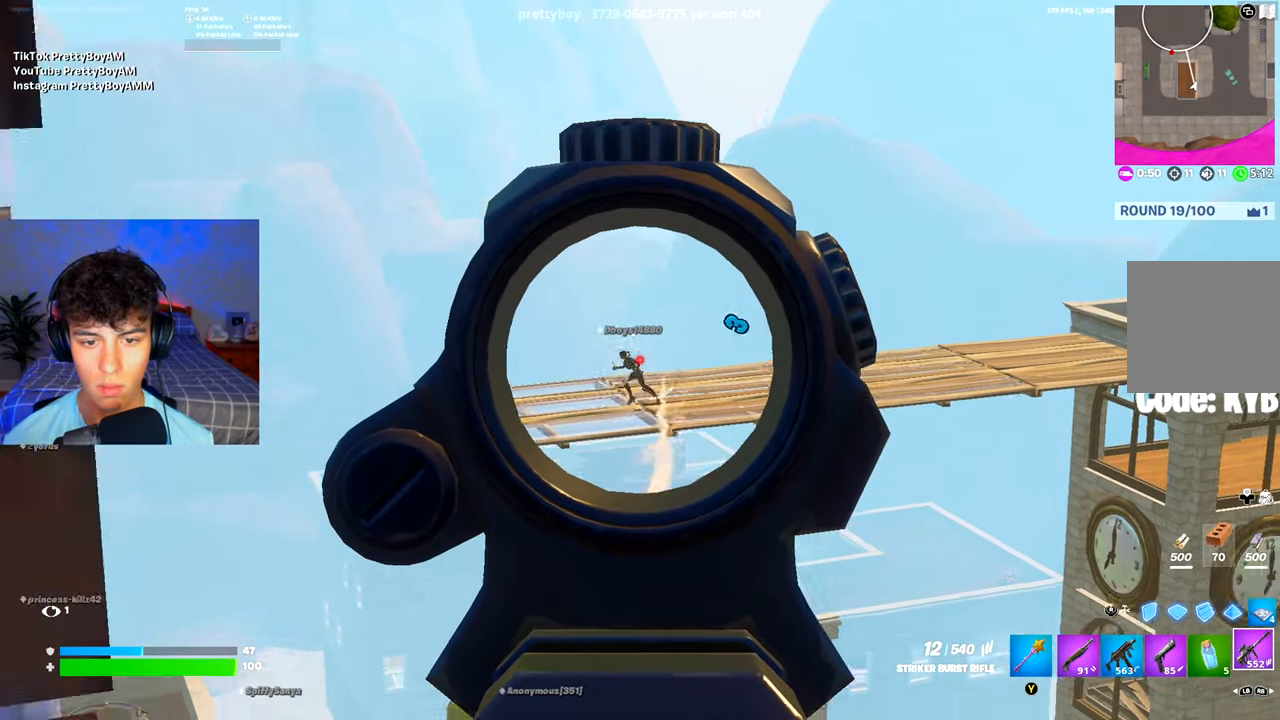
{"buttons": ["L2", "R2"], "left_stick": "down-left", "right_stick": "down-left", "events": [[17, "left_stick", "up-left"], [117, "left_stick", "up-right"], [267, "right_stick", "center"], [284, "left_stick", "down-right"], [401, "left_stick", "down-left"], [417, "right_stick", "down-left"]]}
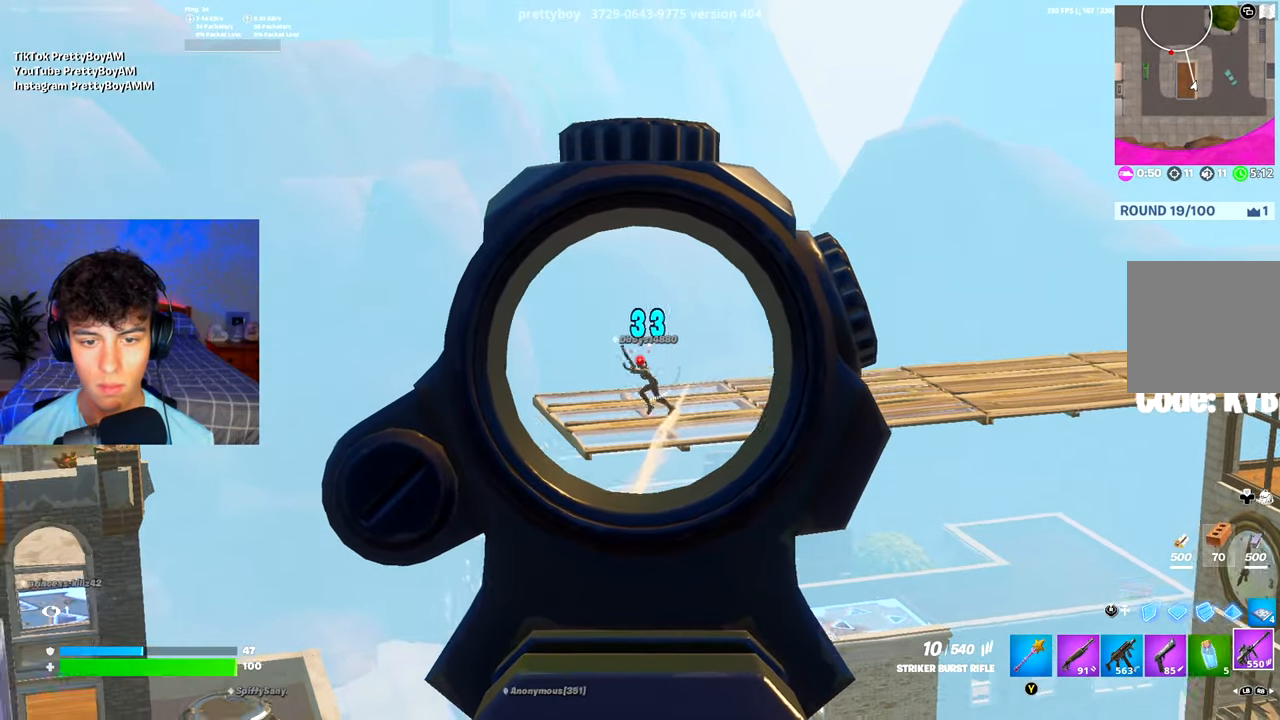
{"buttons": ["L2", "R2"], "left_stick": "down-left", "right_stick": "center", "events": [[33, "left_stick", "up-left"], [33, "right_stick", "center"], [150, "left_stick", "up-right"], [283, "left_stick", "down-right"], [384, "right_stick", "down-right"], [400, "left_stick", "down-left"], [467, "right_stick", "center"]]}
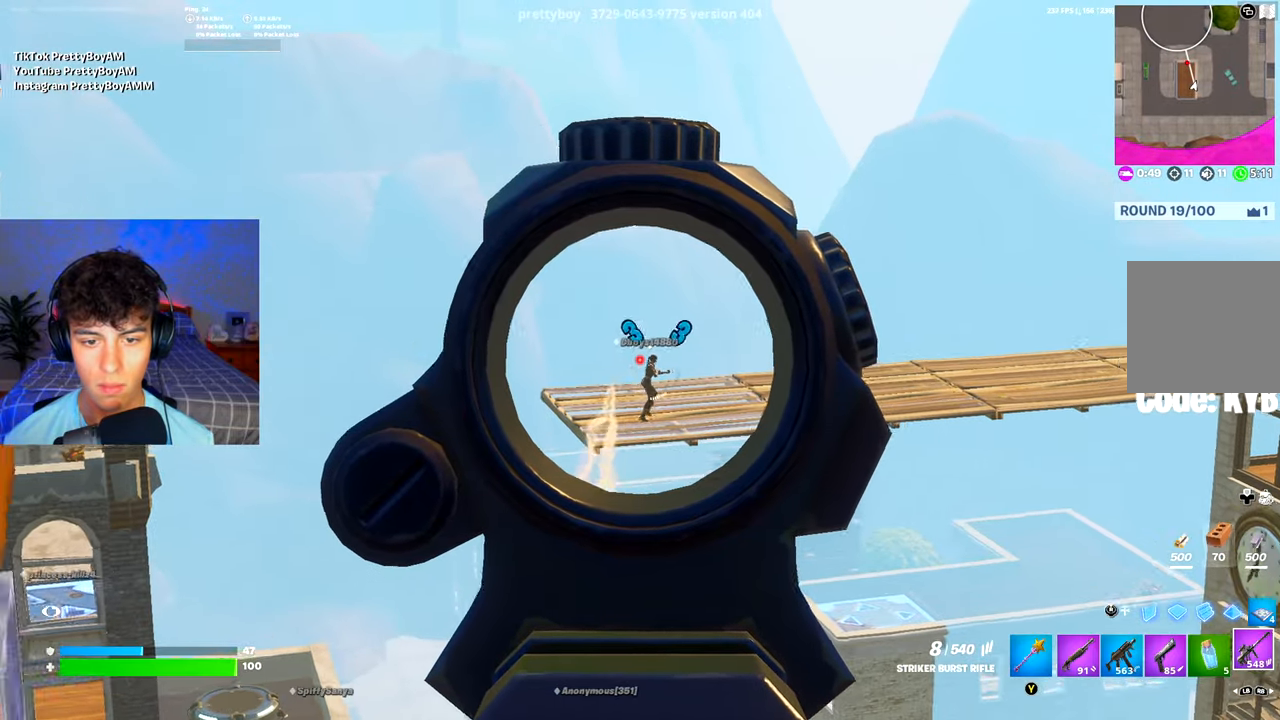
{"buttons": ["L2", "R2"], "left_stick": "left", "right_stick": "center", "events": [[67, "left_stick", "up-left"], [167, "left_stick", "up-right"], [267, "right_stick", "up-right"], [334, "left_stick", "down-left"], [334, "right_stick", "center"], [501, "left_stick", "left"]]}
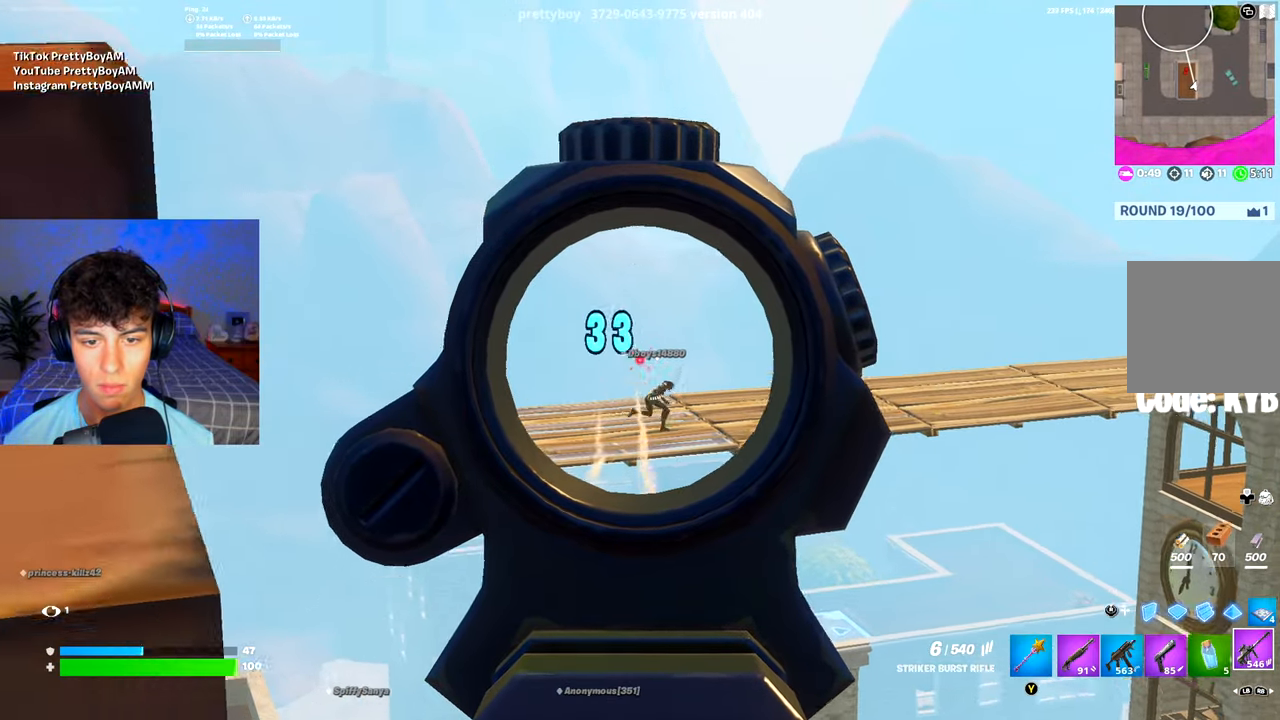
{"buttons": ["L2", "R2"], "left_stick": "left", "right_stick": "up-right", "events": [[16, "left_stick", "up-left"], [117, "left_stick", "up-right"], [183, "left_stick", "right"], [350, "left_stick", "left"], [384, "right_stick", "up-right"]]}
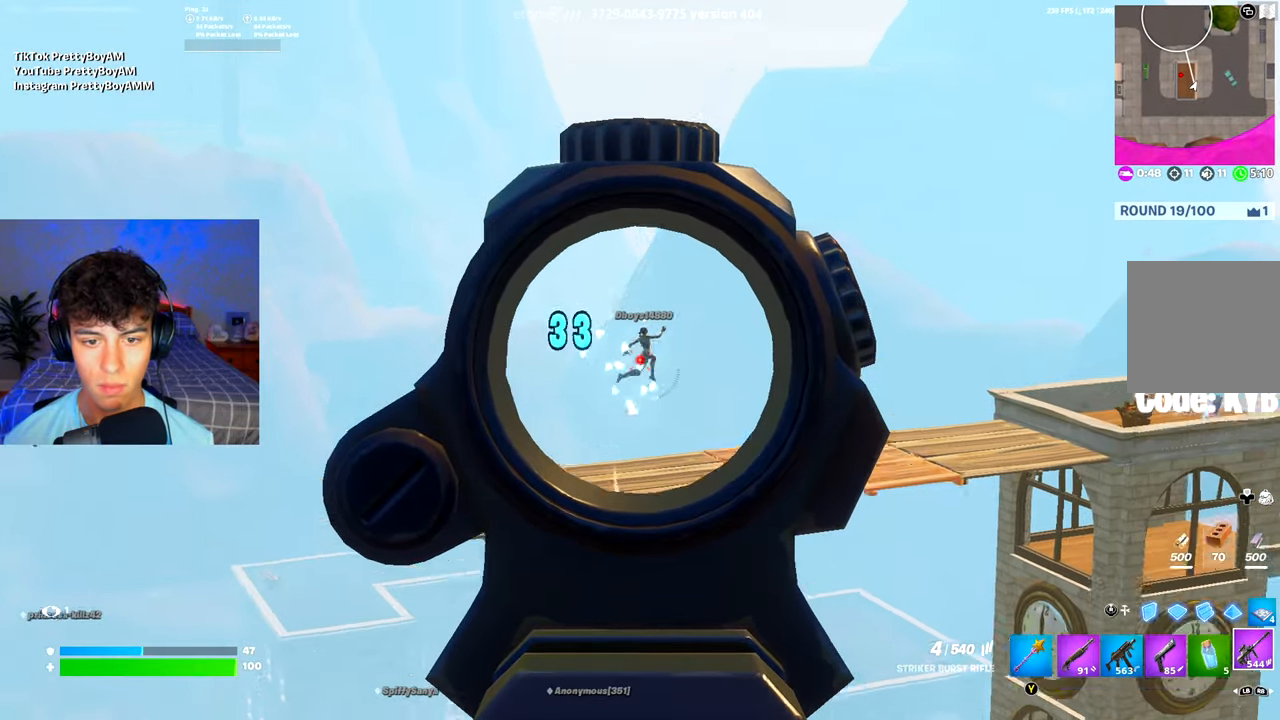
{"buttons": ["L2", "R2"], "left_stick": "down-right", "right_stick": "down", "events": [[67, "R2", "up"], [134, "left_stick", "up"], [251, "left_stick", "right"], [384, "R2", "down"], [467, "left_stick", "down-right"], [467, "right_stick", "down"]]}
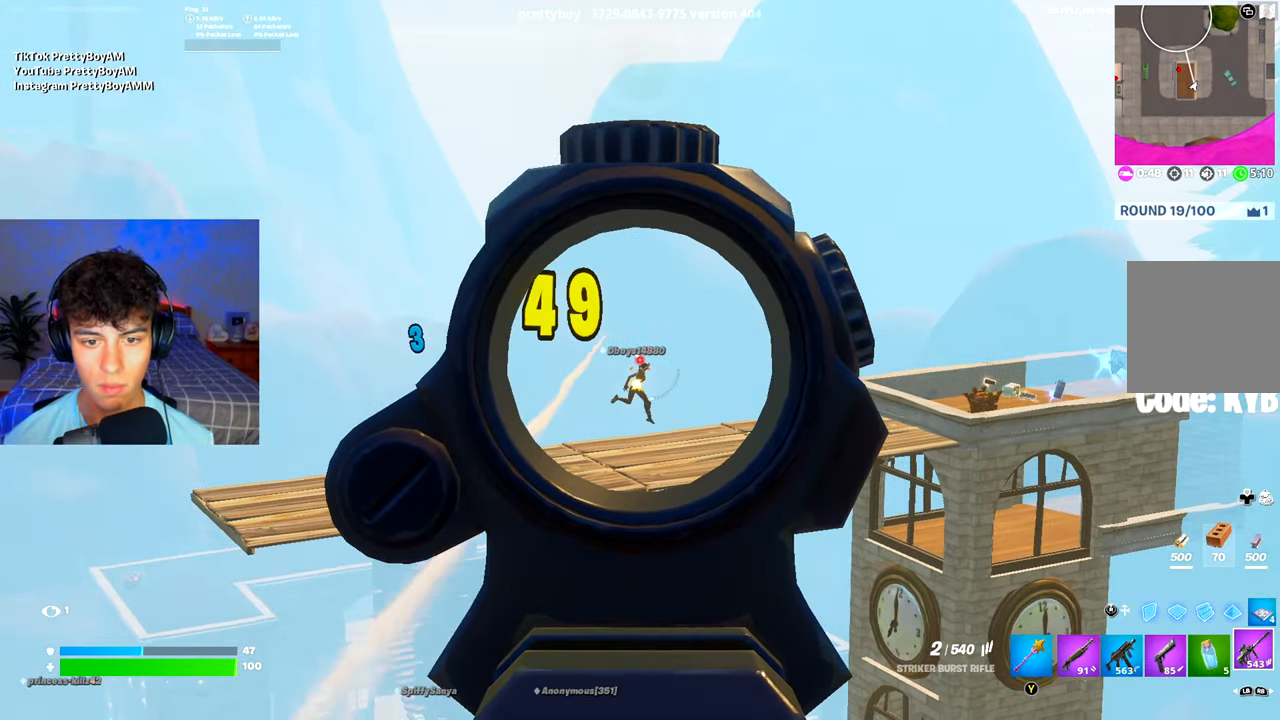
{"buttons": ["L2"], "left_stick": "down", "right_stick": "right", "events": [[16, "left_stick", "down"], [100, "right_stick", "down-right"], [133, "left_stick", "left"], [183, "R2", "up"], [233, "left_stick", "up"], [350, "left_stick", "down-right"], [450, "right_stick", "right"], [500, "left_stick", "down"]]}
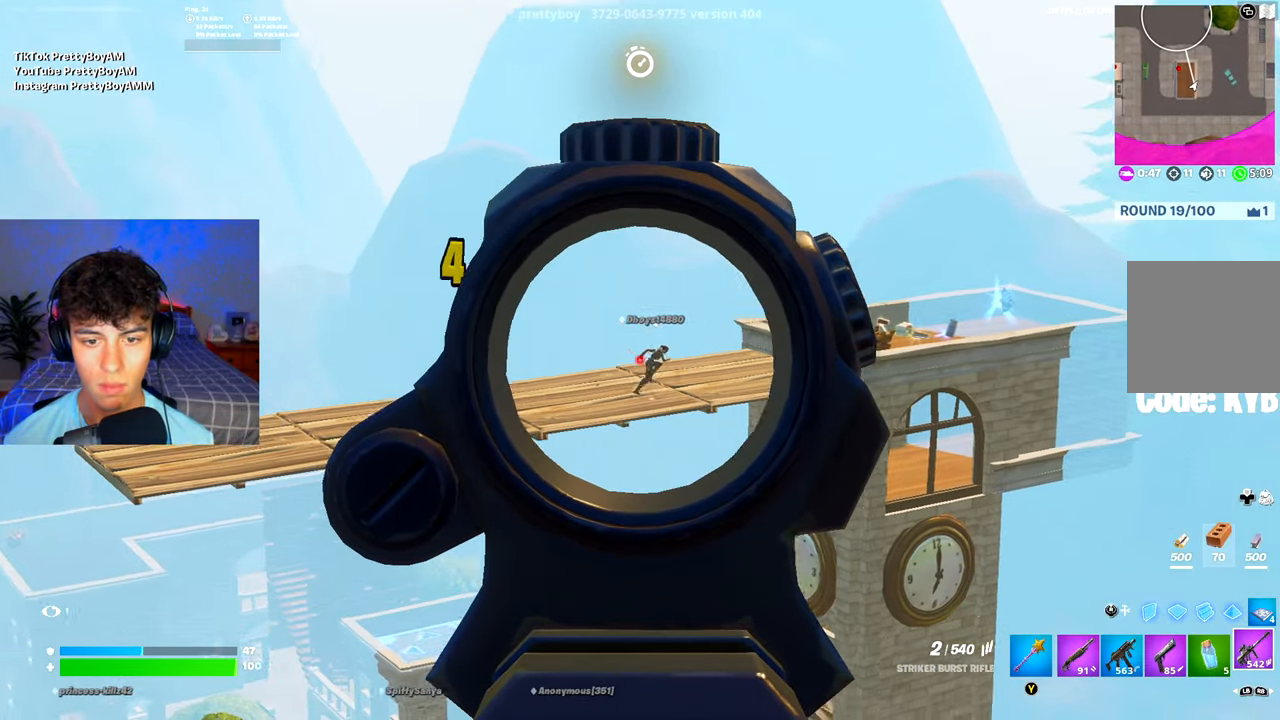
{"buttons": ["L2"], "left_stick": "up-right", "right_stick": "up-right", "events": [[17, "left_stick", "down-left"], [100, "left_stick", "left"], [117, "R2", "down"], [200, "right_stick", "center"], [217, "left_stick", "down-left"], [367, "left_stick", "center"], [434, "R2", "up"], [434, "right_stick", "up-right"], [451, "left_stick", "up-right"]]}